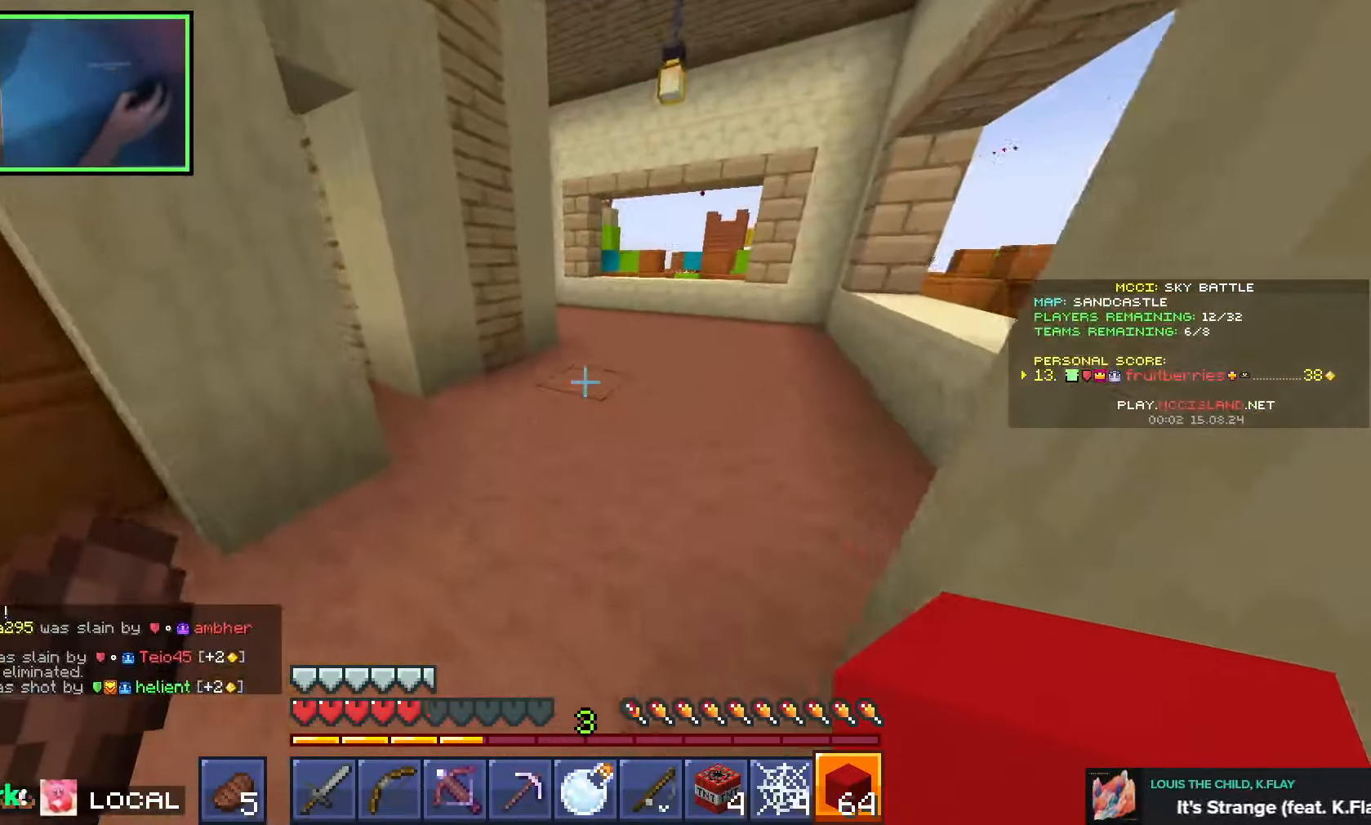
Gameplay with keyboard; each line is a JSON object with the keys held at the frame after it. "events" lists presses ("down") and releases ("up") of "a", "ctrl", "d", "e", "q", "s", "shift", "space" and "w" between this image and that frame as [ms after this image, input, new state], when the widget could be followed in between. No other keys are recorded. Mouse input is not recorded.
{"keys": ["d", "w"], "events": [[133, "space", "down"], [266, "d", "down"], [300, "space", "up"]]}
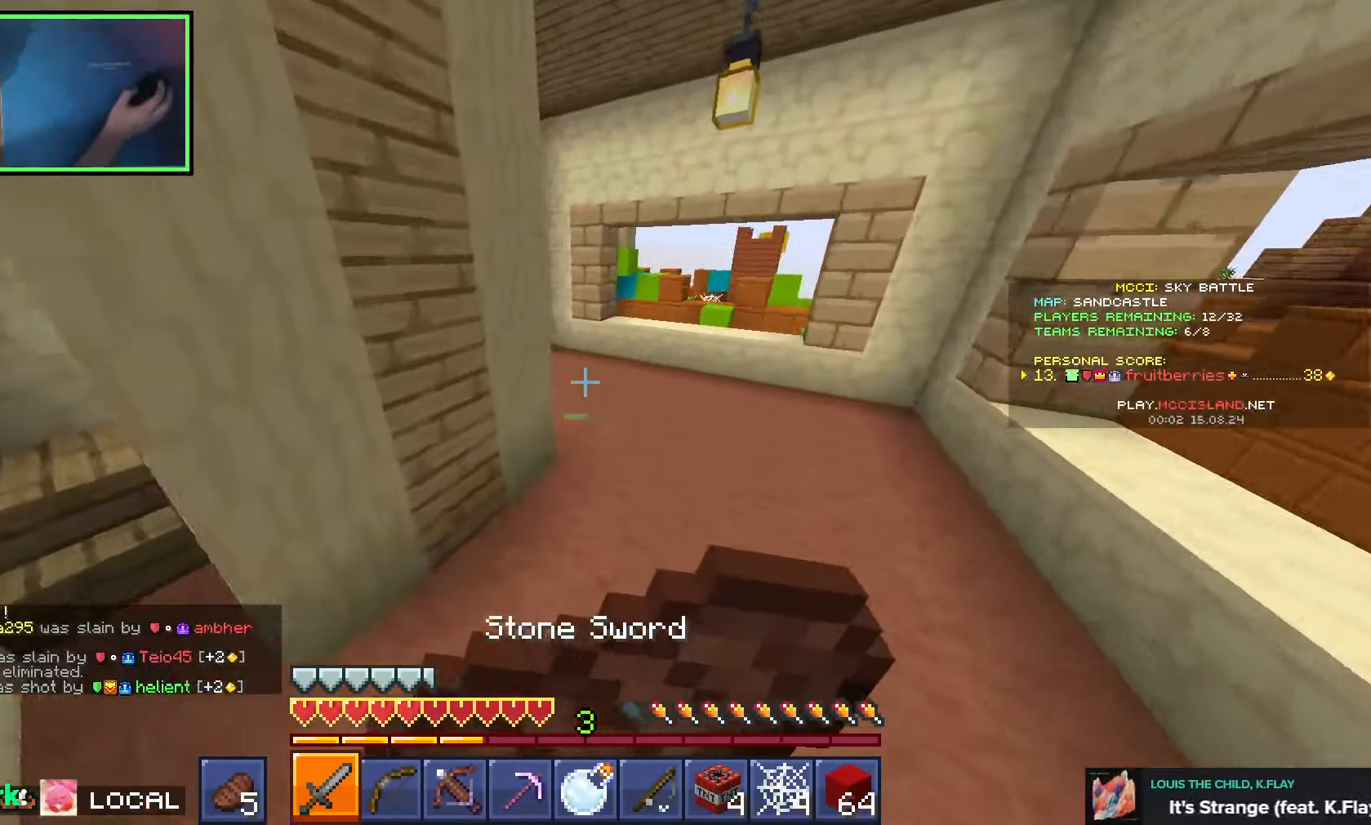
{"keys": ["w"], "events": [[100, "space", "down"], [250, "space", "up"], [300, "d", "up"]]}
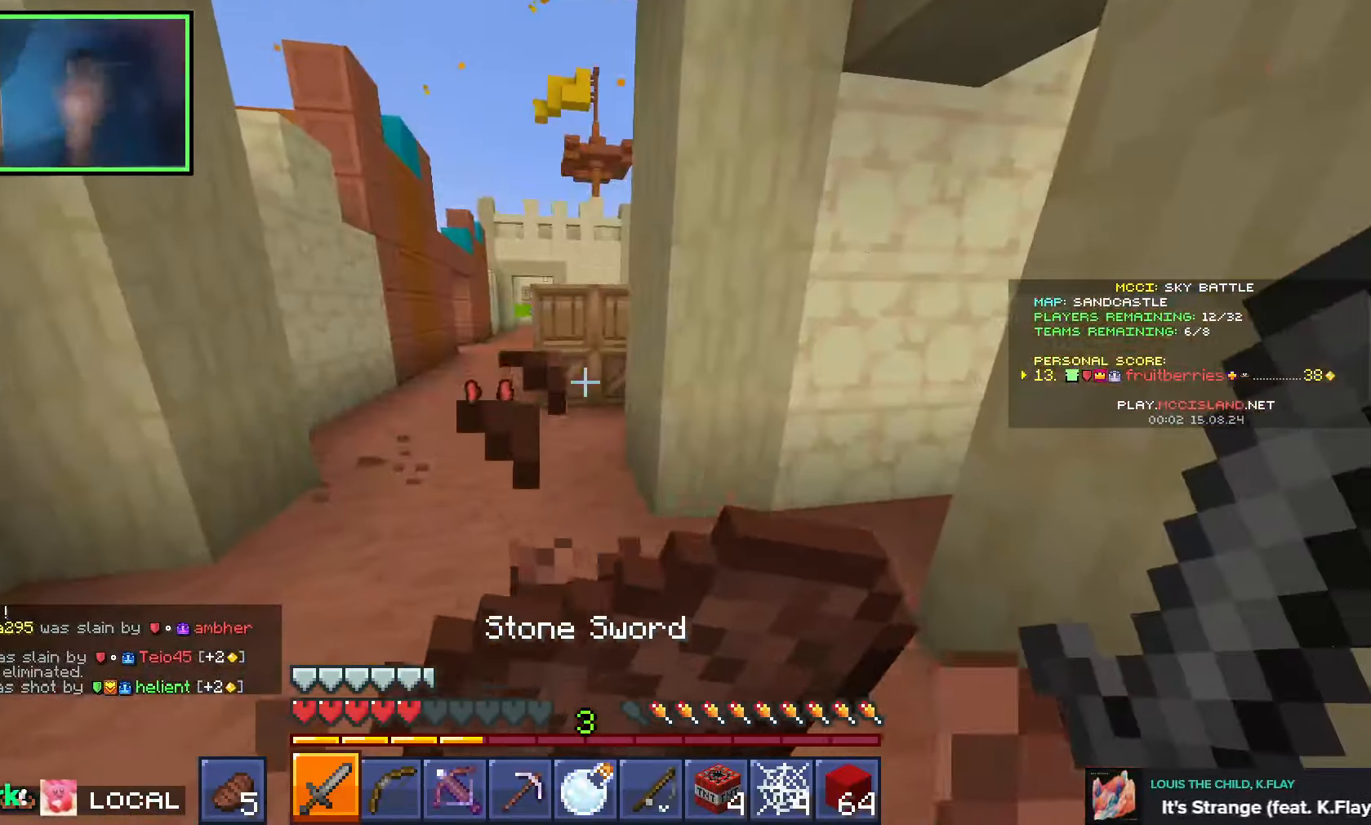
{"keys": ["a", "w"], "events": [[183, "a", "down"], [266, "space", "down"], [316, "a", "up"], [400, "a", "down"], [450, "space", "up"]]}
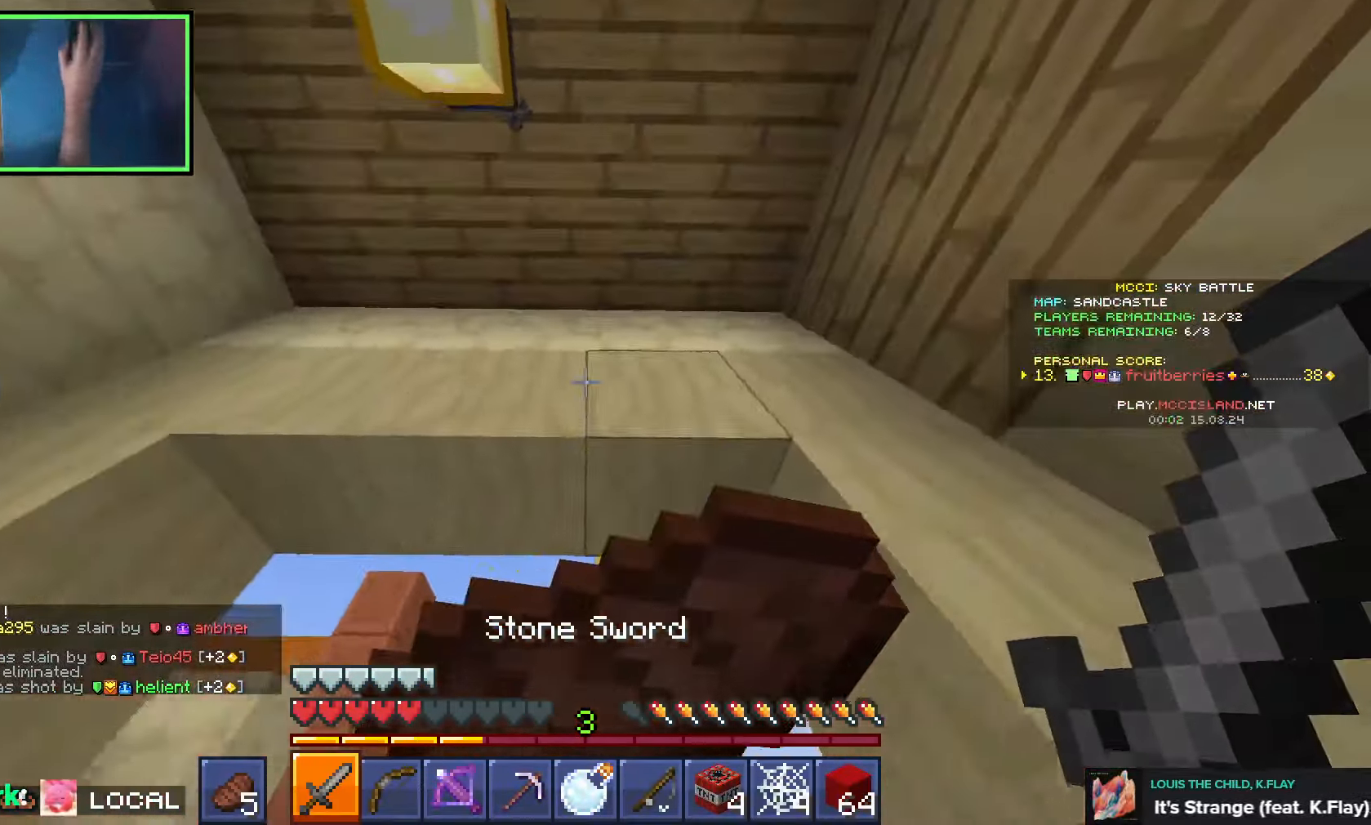
{"keys": ["a", "w"], "events": [[216, "a", "up"], [233, "d", "down"], [350, "d", "up"], [400, "a", "down"]]}
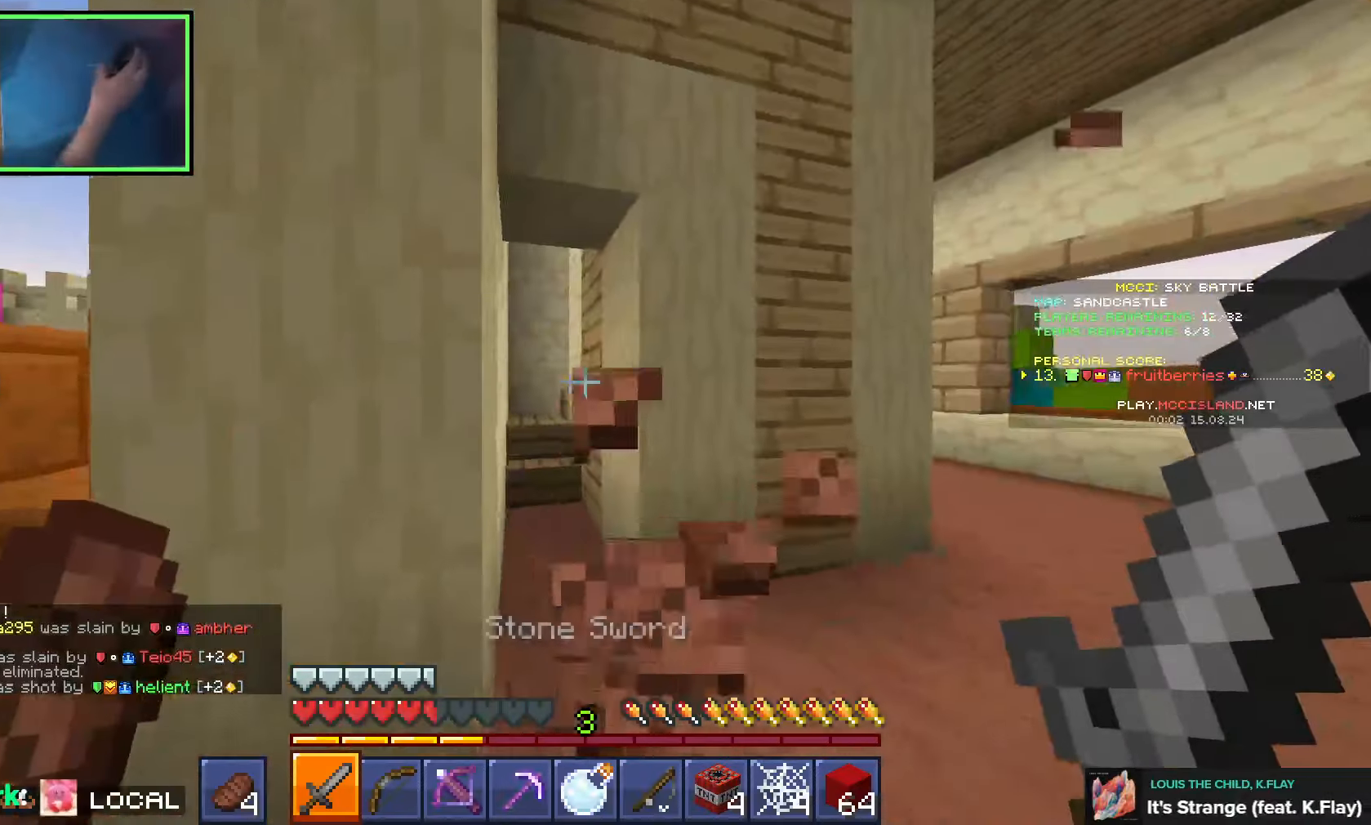
{"keys": ["w"], "events": [[33, "a", "up"], [100, "d", "down"], [283, "d", "up"], [300, "a", "down"], [383, "a", "up"]]}
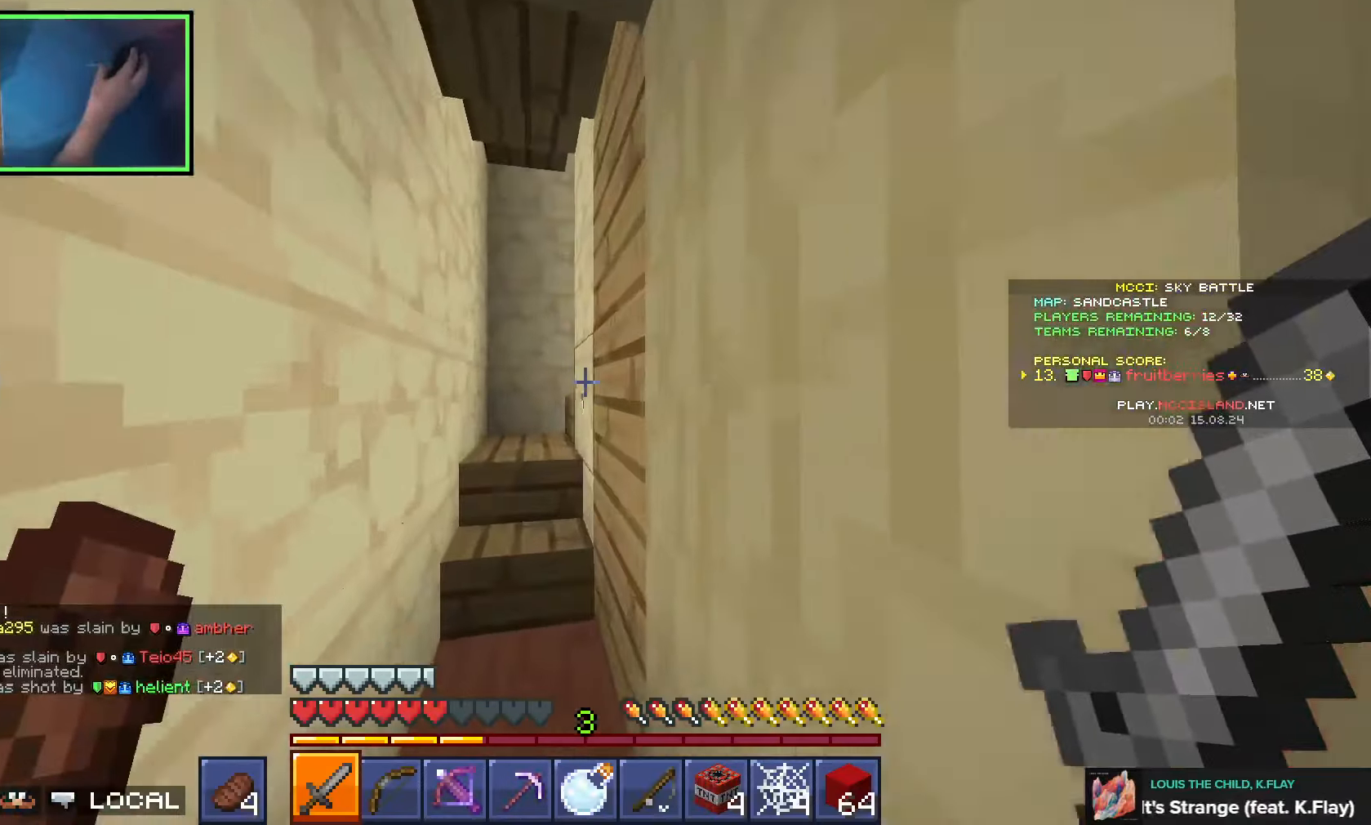
{"keys": ["a", "w"], "events": [[50, "a", "down"], [133, "space", "down"], [283, "space", "up"]]}
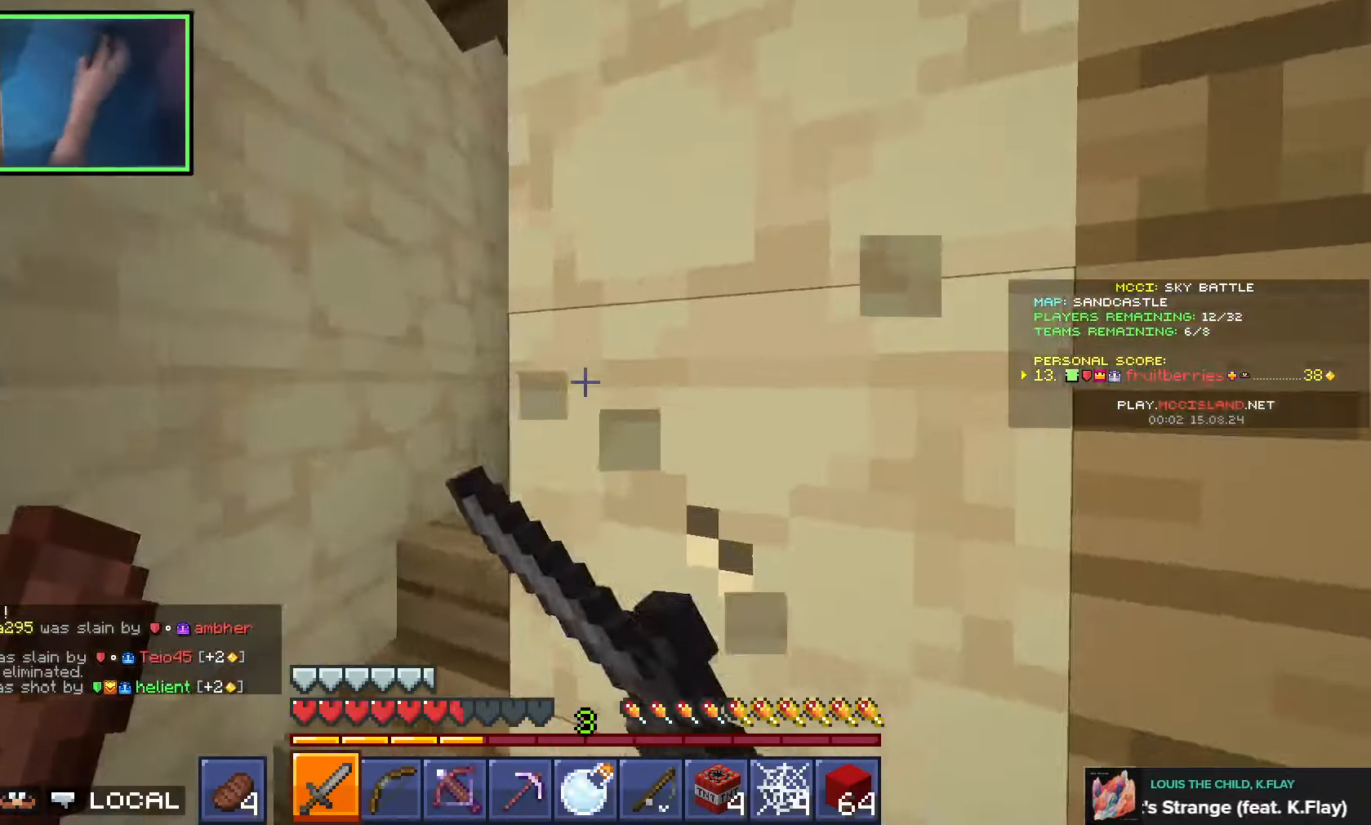
{"keys": ["w"], "events": [[233, "space", "down"], [350, "space", "up"], [366, "a", "up"]]}
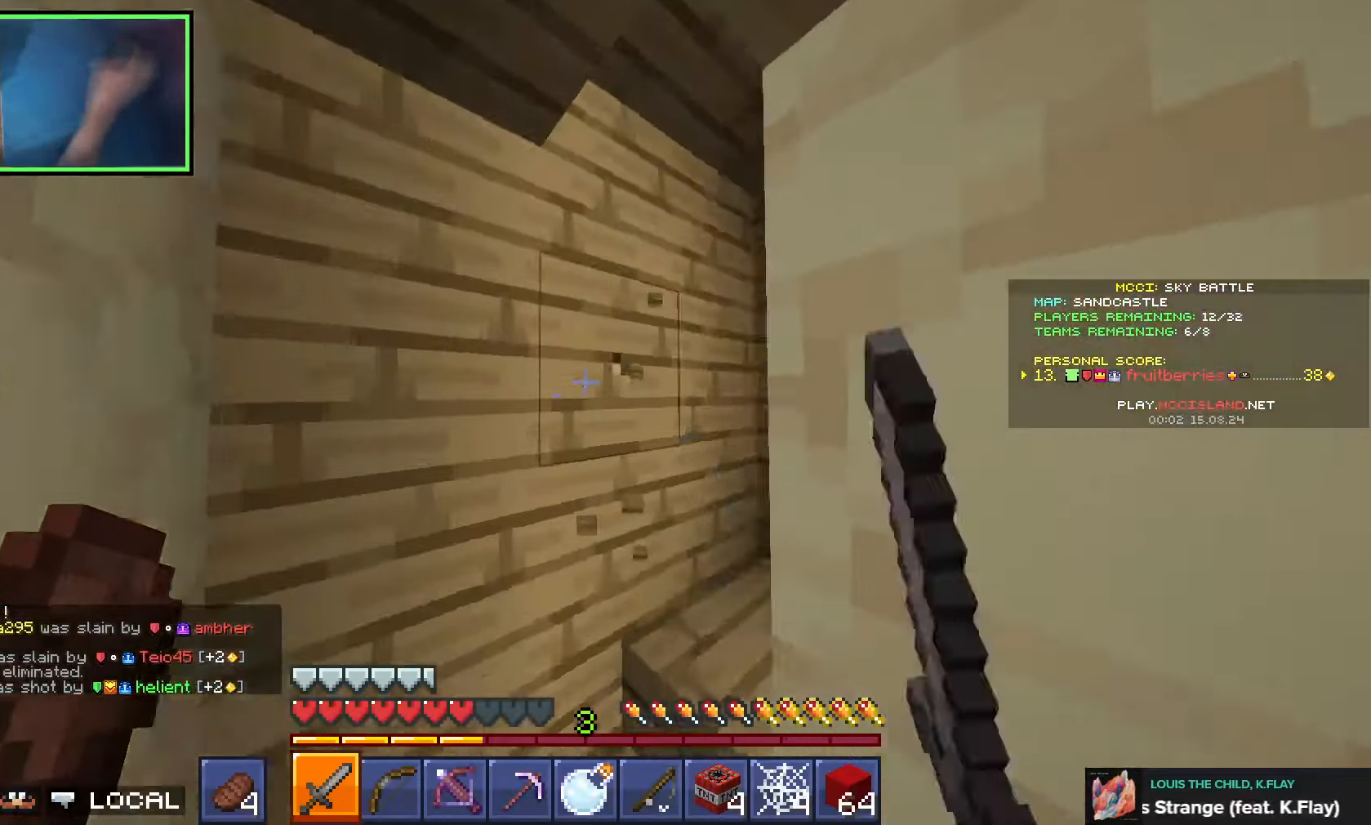
{"keys": ["a", "w"], "events": [[66, "a", "down"], [333, "space", "down"], [450, "space", "up"]]}
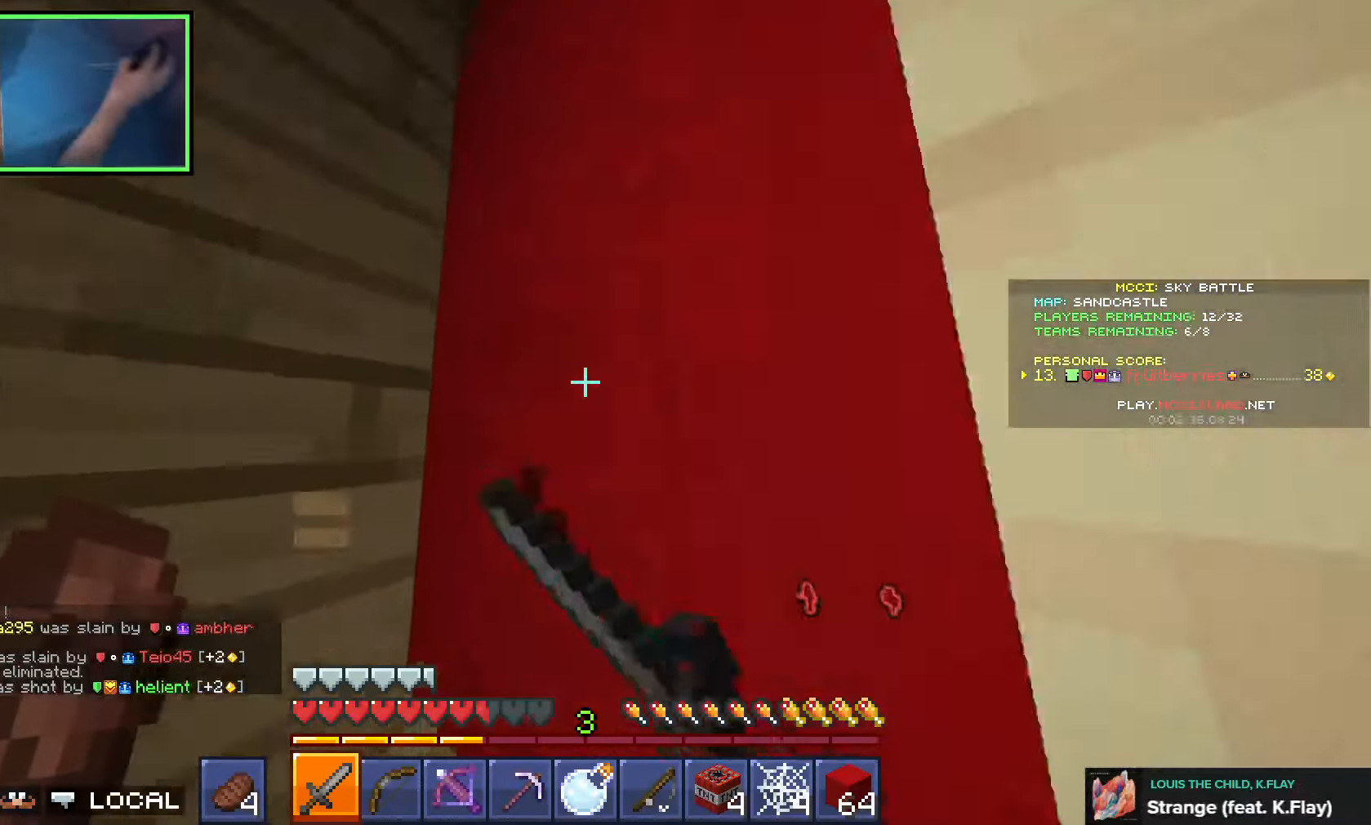
{"keys": ["a", "w"], "events": [[100, "a", "up"], [183, "a", "down"]]}
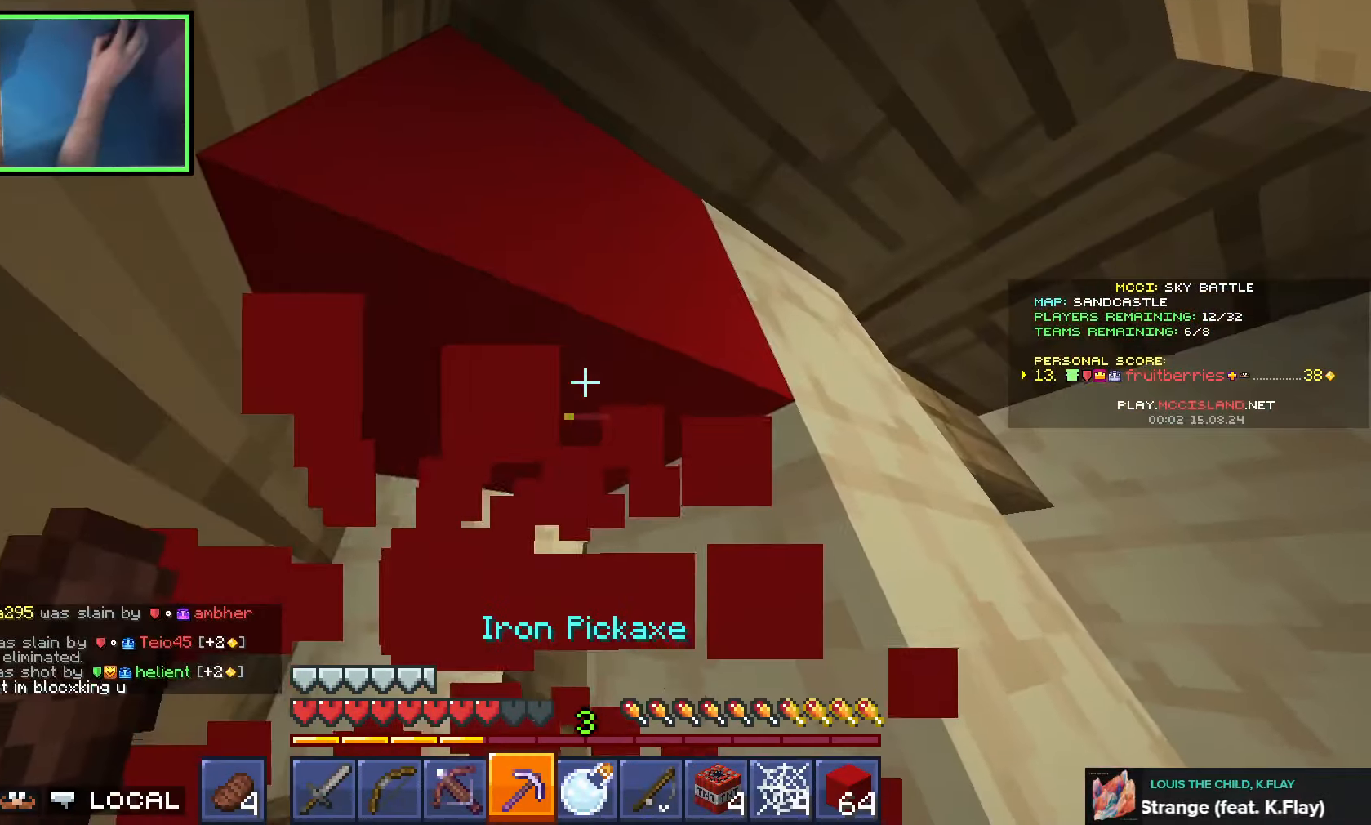
{"keys": ["a", "w"], "events": []}
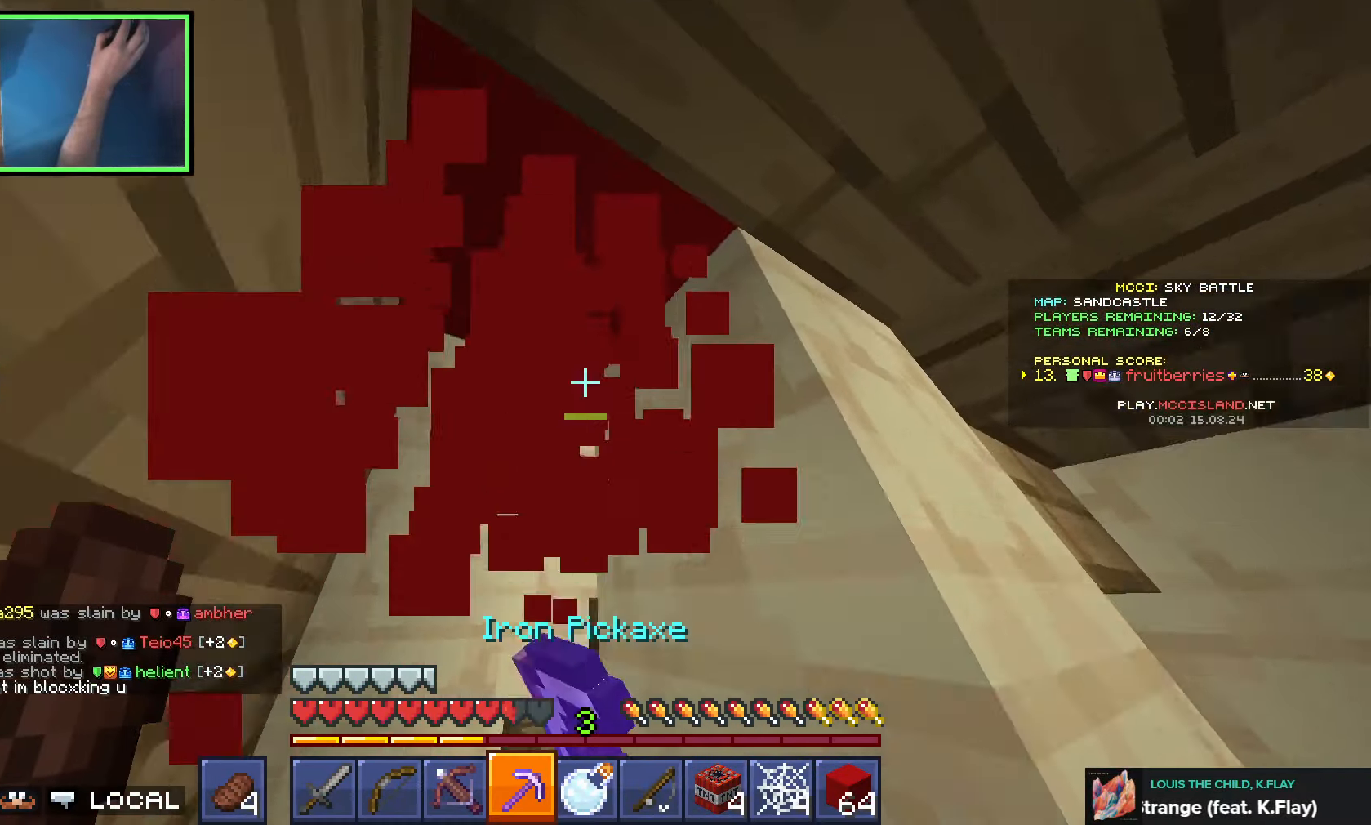
{"keys": ["a", "space", "w"], "events": [[100, "space", "down"], [200, "space", "up"], [483, "space", "down"]]}
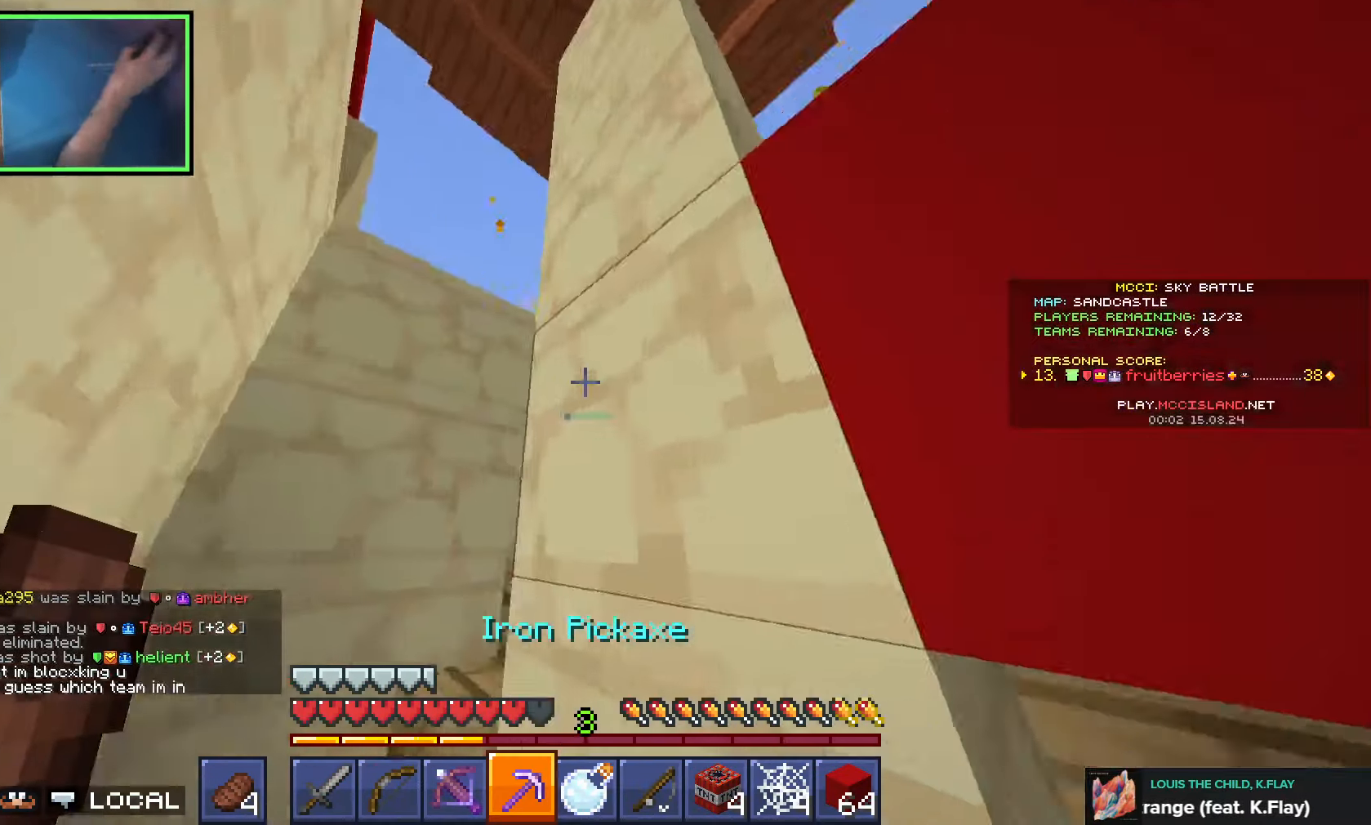
{"keys": ["space", "w"], "events": [[83, "space", "up"], [200, "a", "up"], [433, "space", "down"]]}
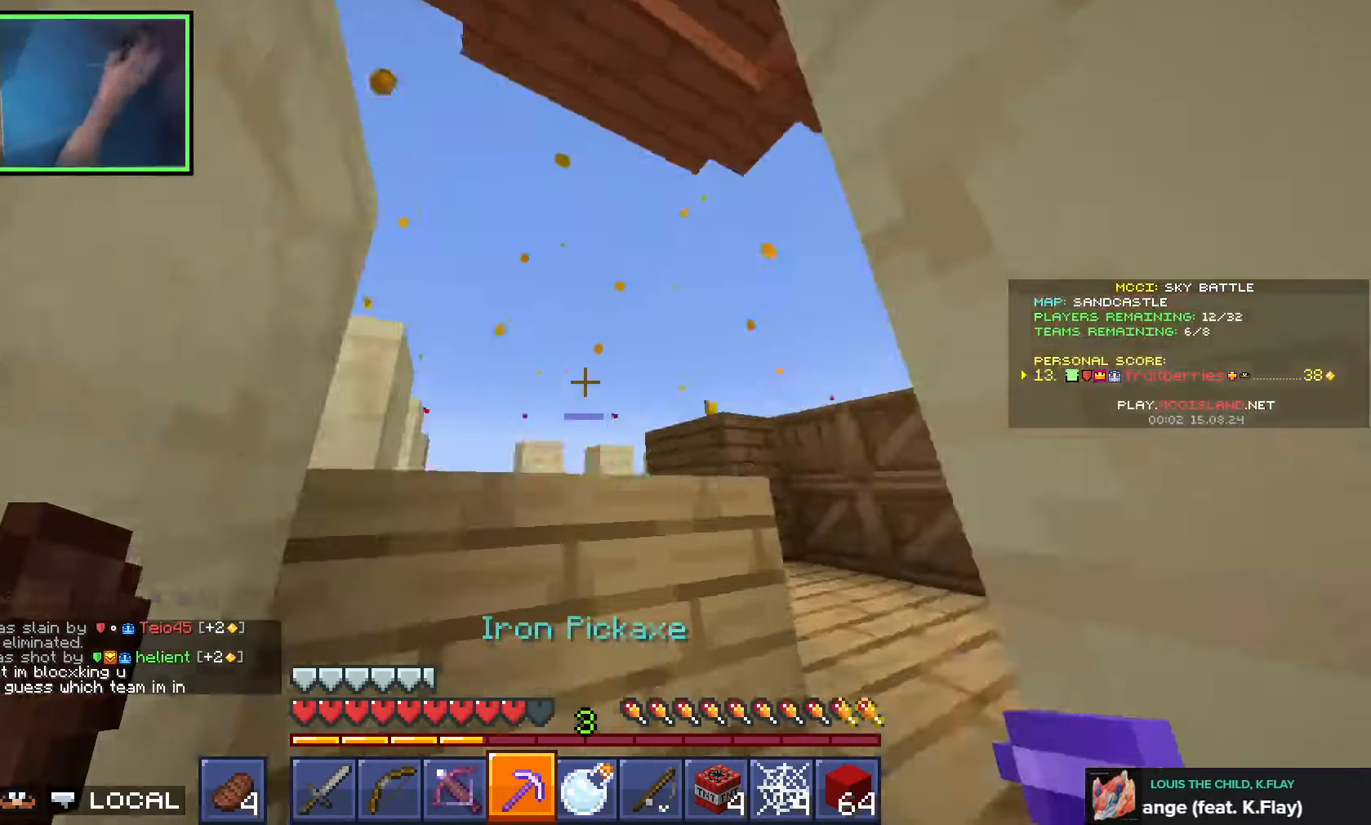
{"keys": ["a", "space", "w"], "events": [[33, "space", "up"], [50, "d", "down"], [316, "d", "up"], [400, "a", "down"], [483, "space", "down"]]}
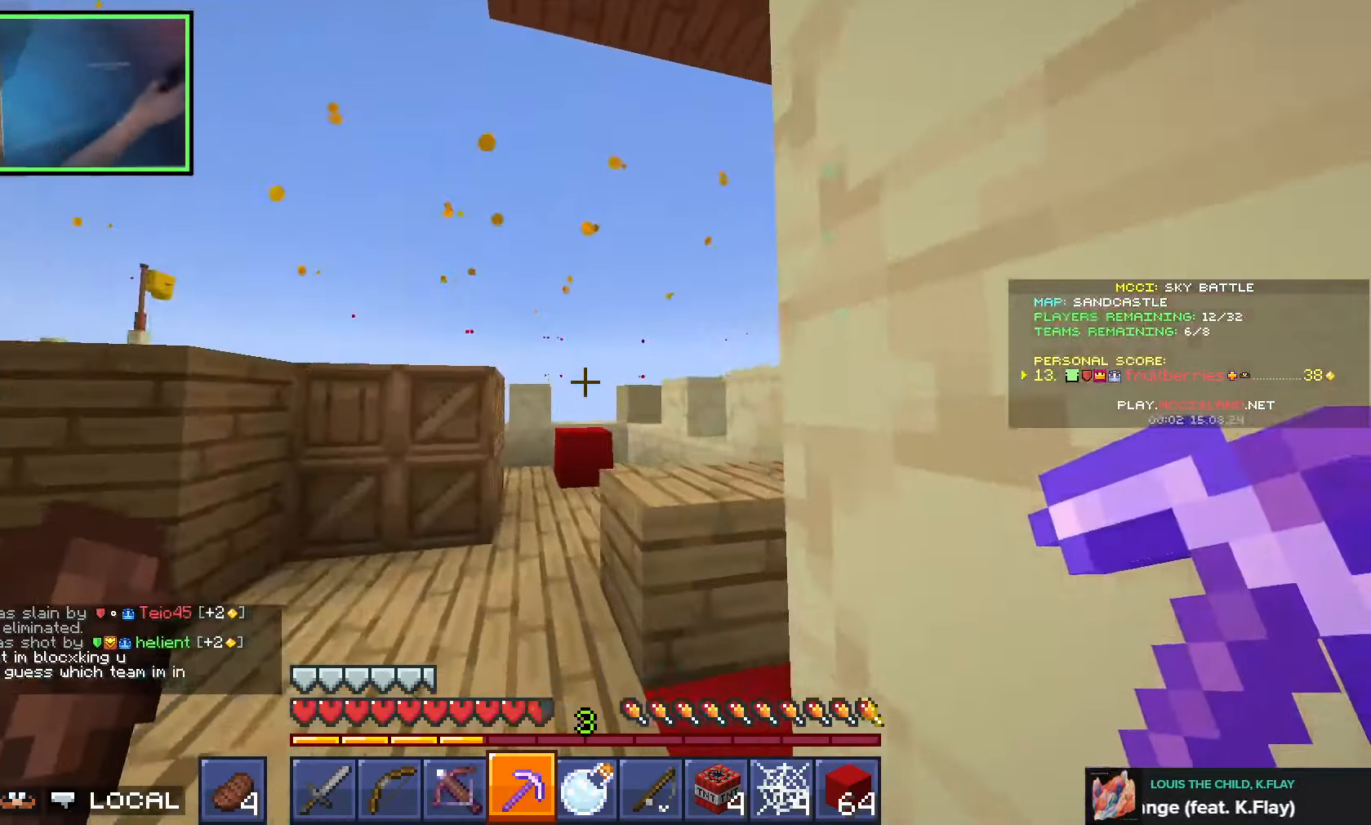
{"keys": ["w"], "events": [[16, "a", "up"], [83, "space", "up"]]}
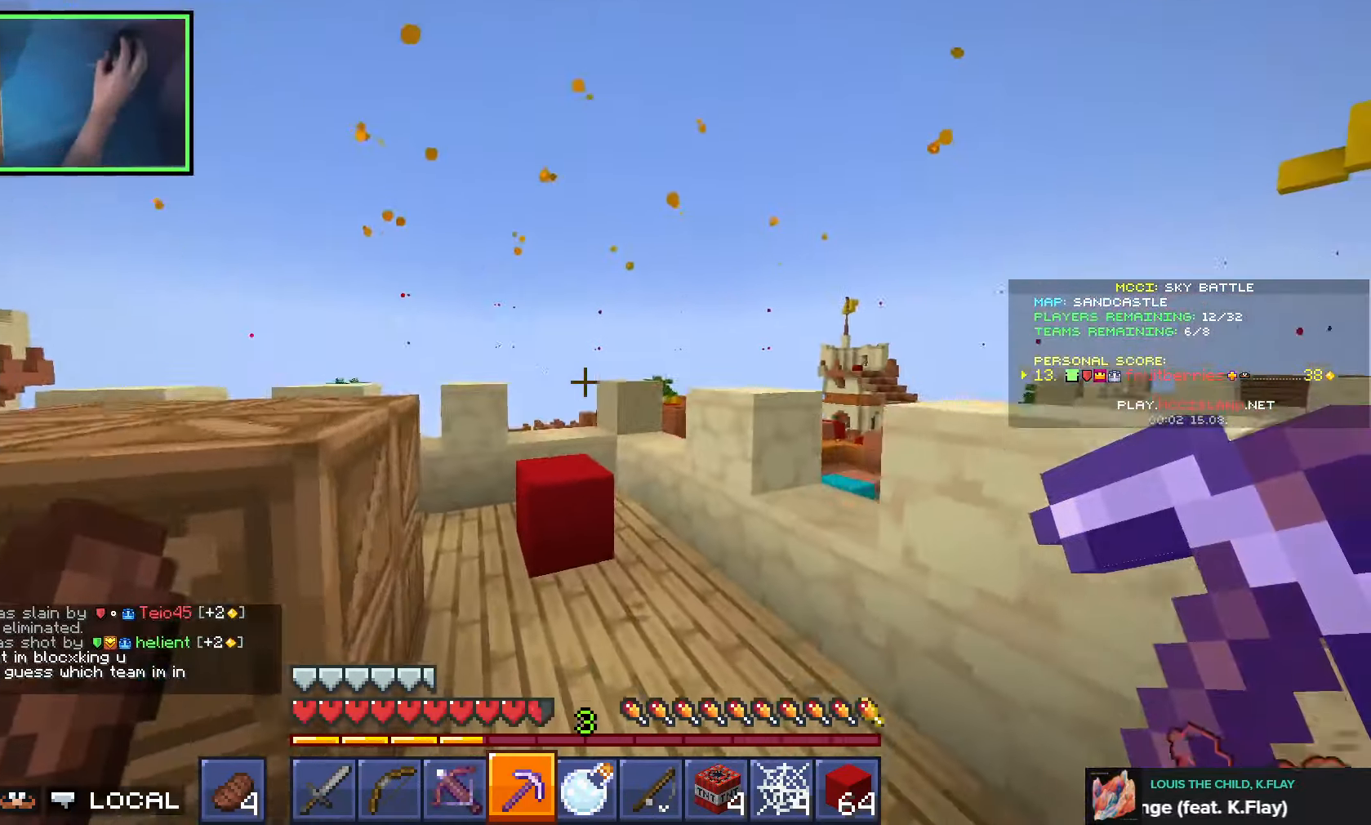
{"keys": ["d", "w"], "events": [[100, "space", "down"], [116, "a", "down"], [216, "a", "up"], [250, "space", "up"], [500, "d", "down"]]}
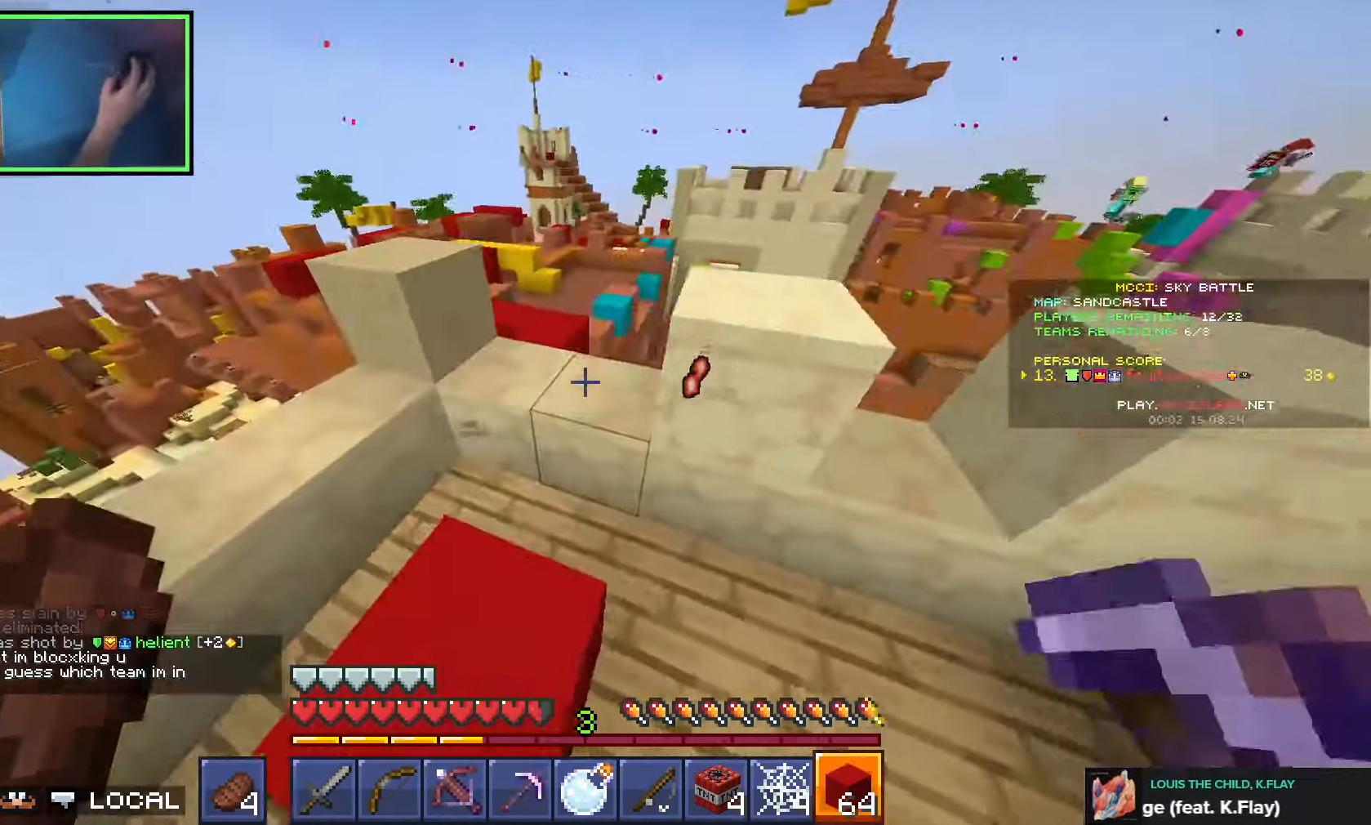
{"keys": [], "events": [[66, "space", "down"], [150, "d", "up"], [183, "space", "up"], [183, "w", "up"], [366, "a", "down"], [500, "a", "up"]]}
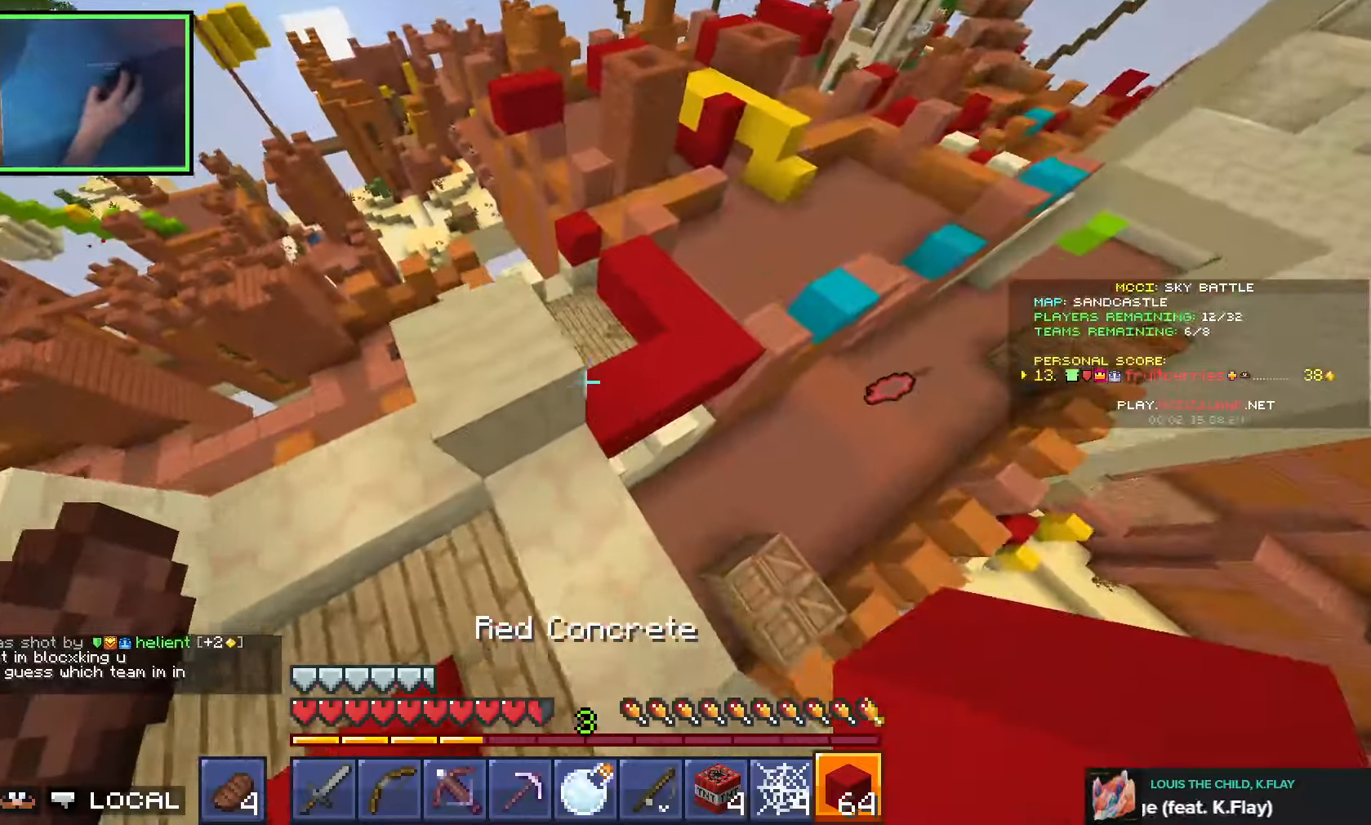
{"keys": ["w"], "events": [[33, "w", "down"]]}
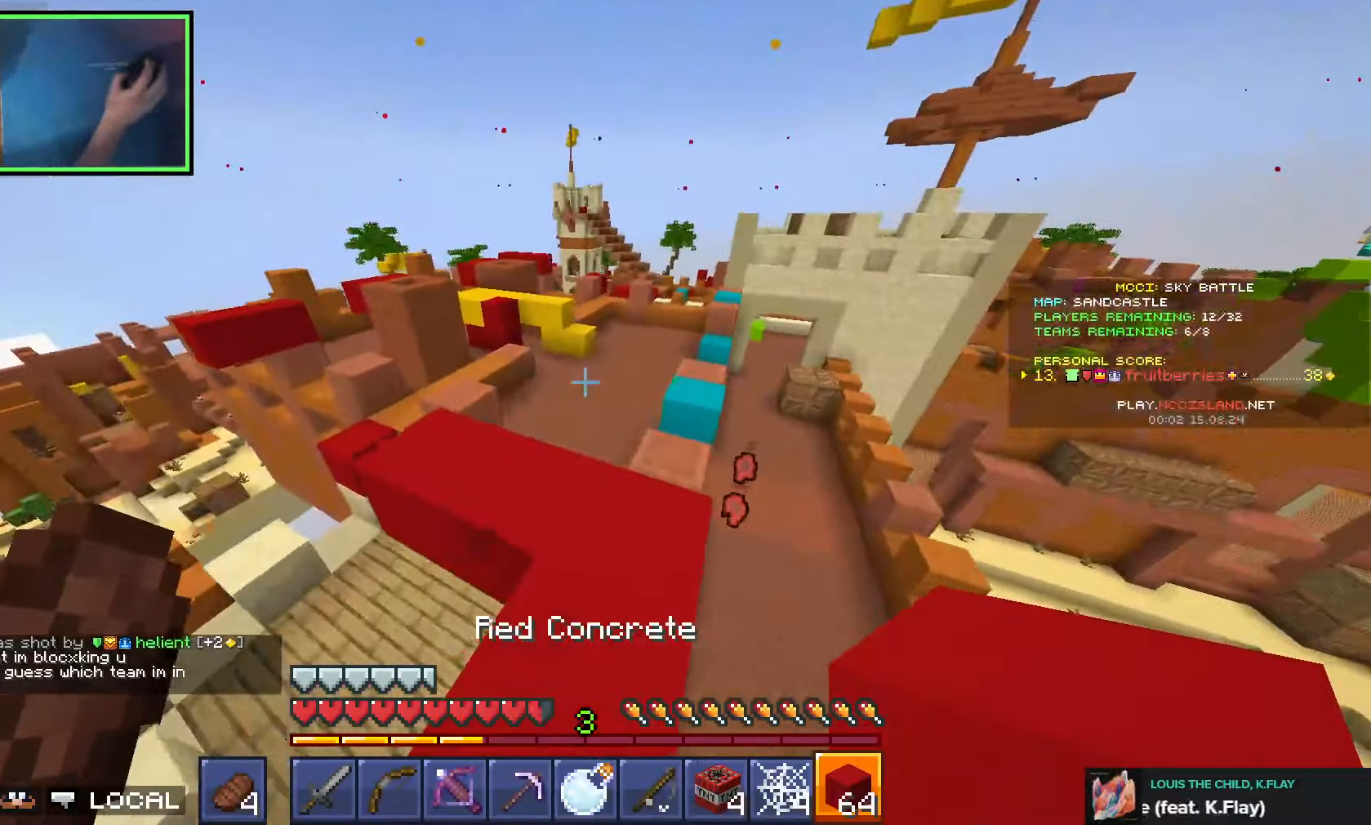
{"keys": ["w"], "events": []}
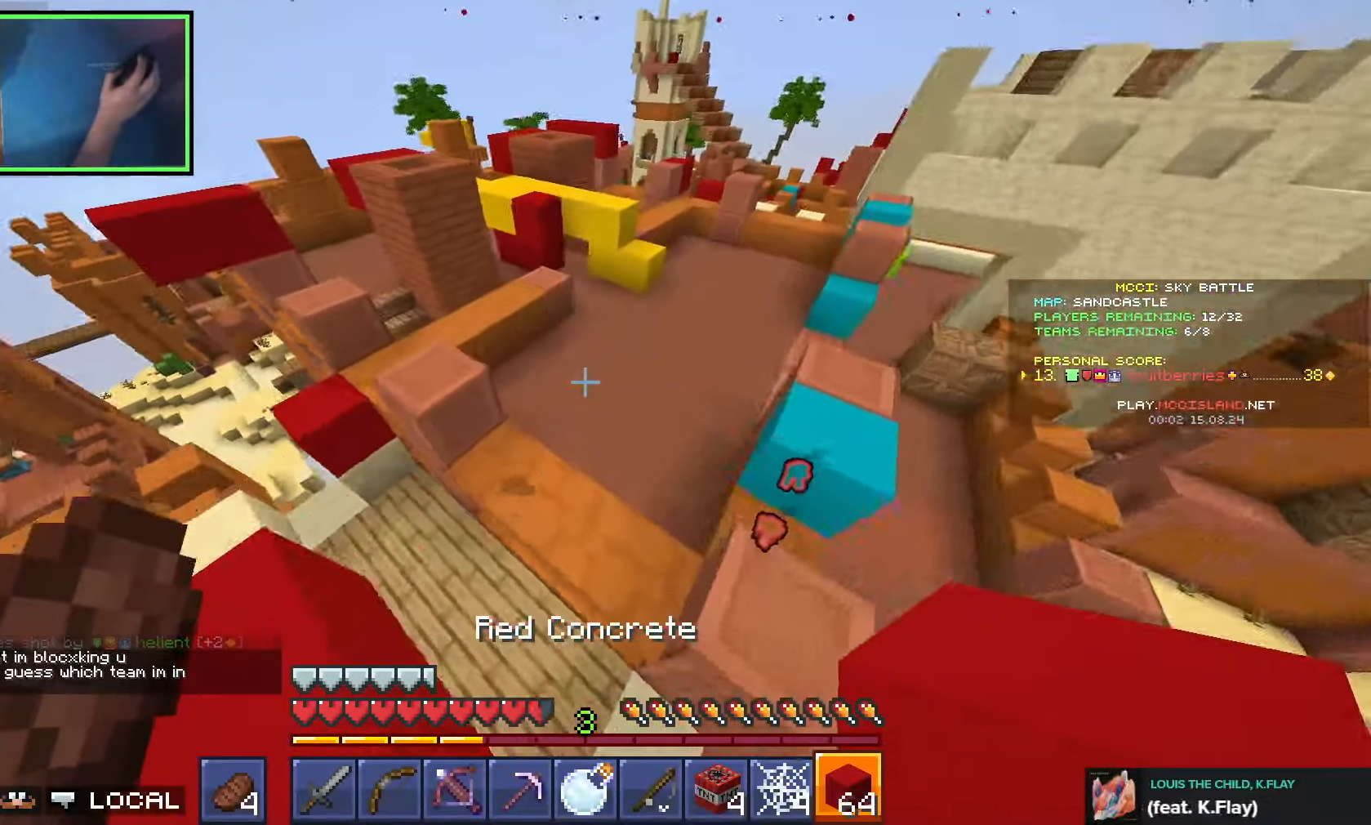
{"keys": ["shift", "w"], "events": [[200, "a", "down"], [366, "space", "down"], [400, "shift", "down"], [450, "a", "up"], [500, "space", "up"]]}
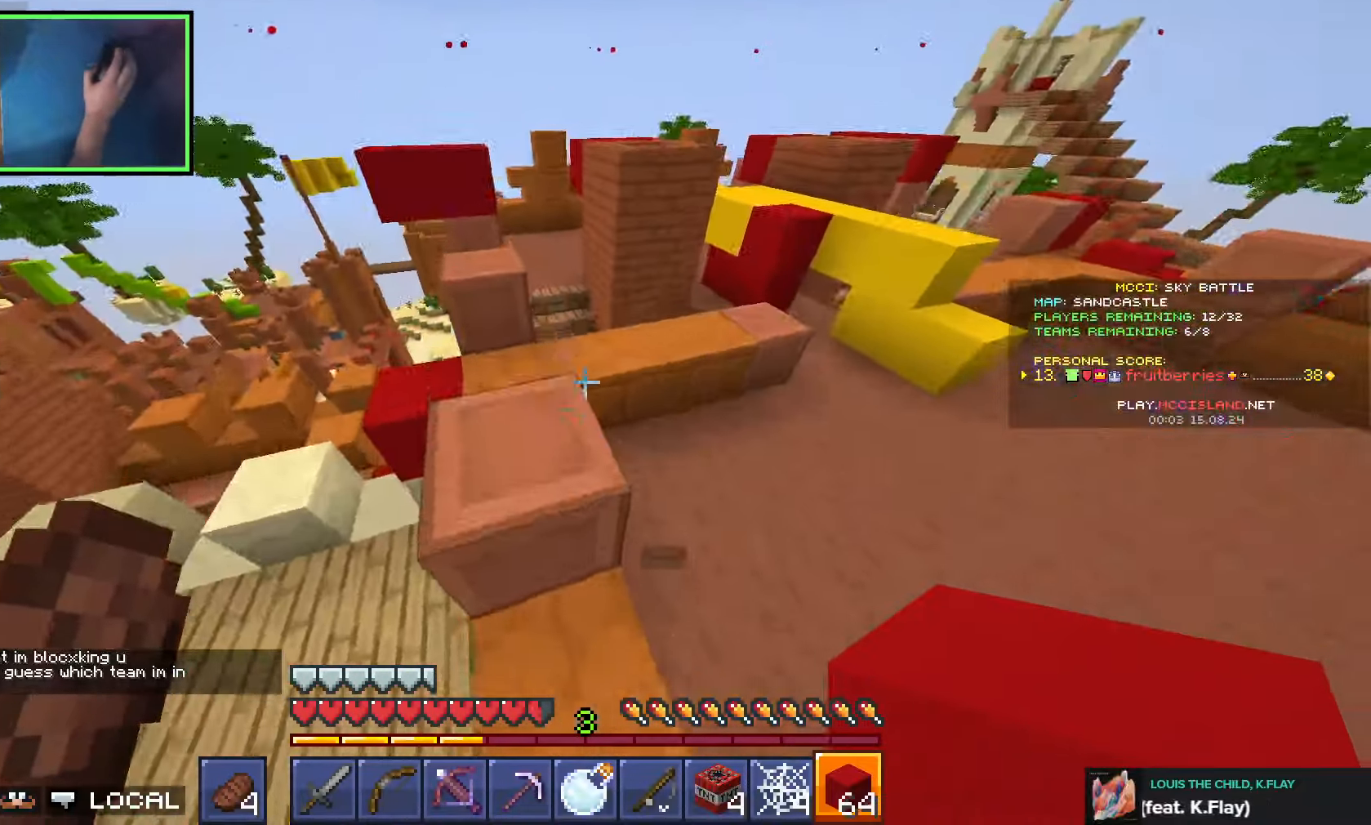
{"keys": ["d", "shift", "w"], "events": [[50, "d", "down"], [250, "shift", "up"], [283, "space", "down"], [333, "shift", "down"], [500, "space", "up"]]}
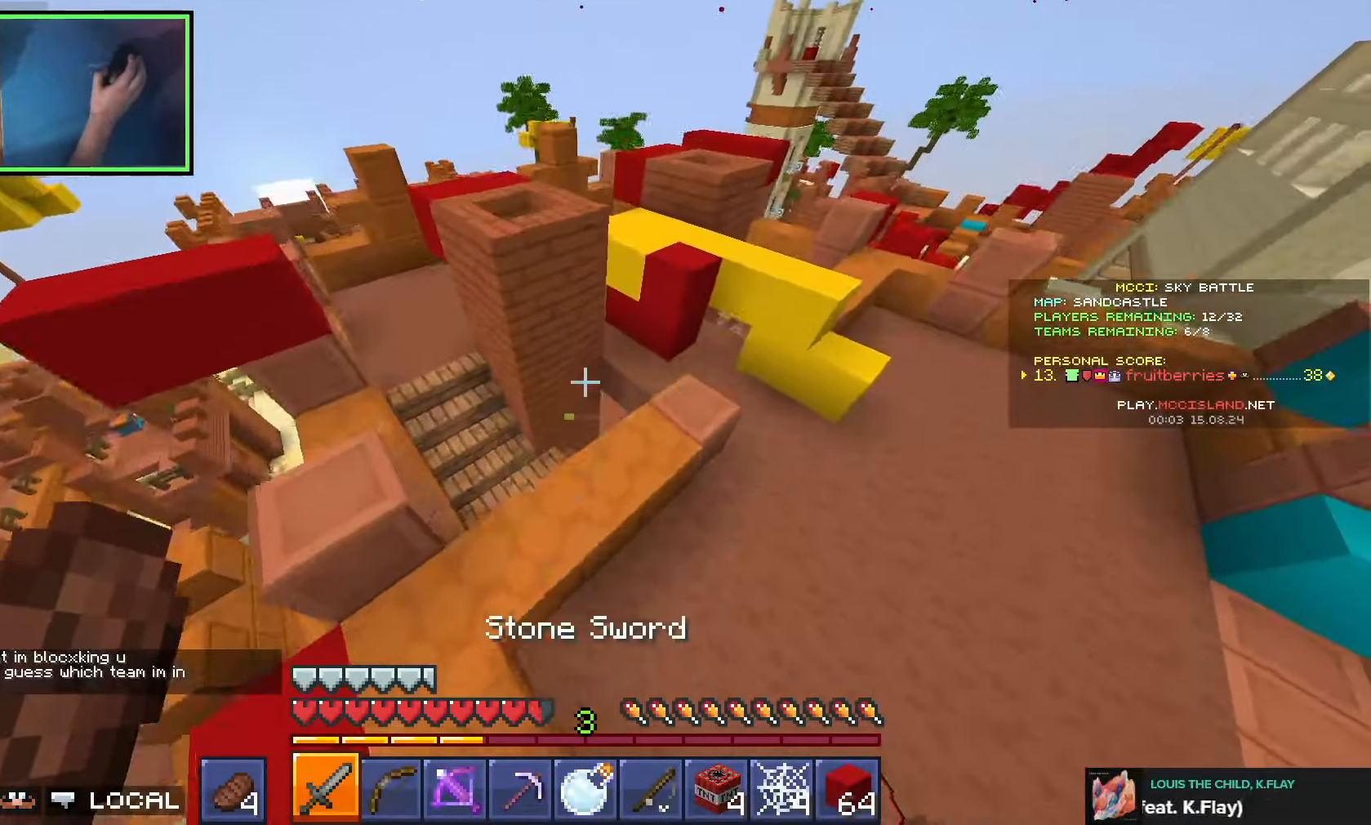
{"keys": ["a", "w"], "events": [[33, "a", "down"], [33, "d", "up"], [83, "shift", "up"], [266, "w", "up"], [433, "w", "down"]]}
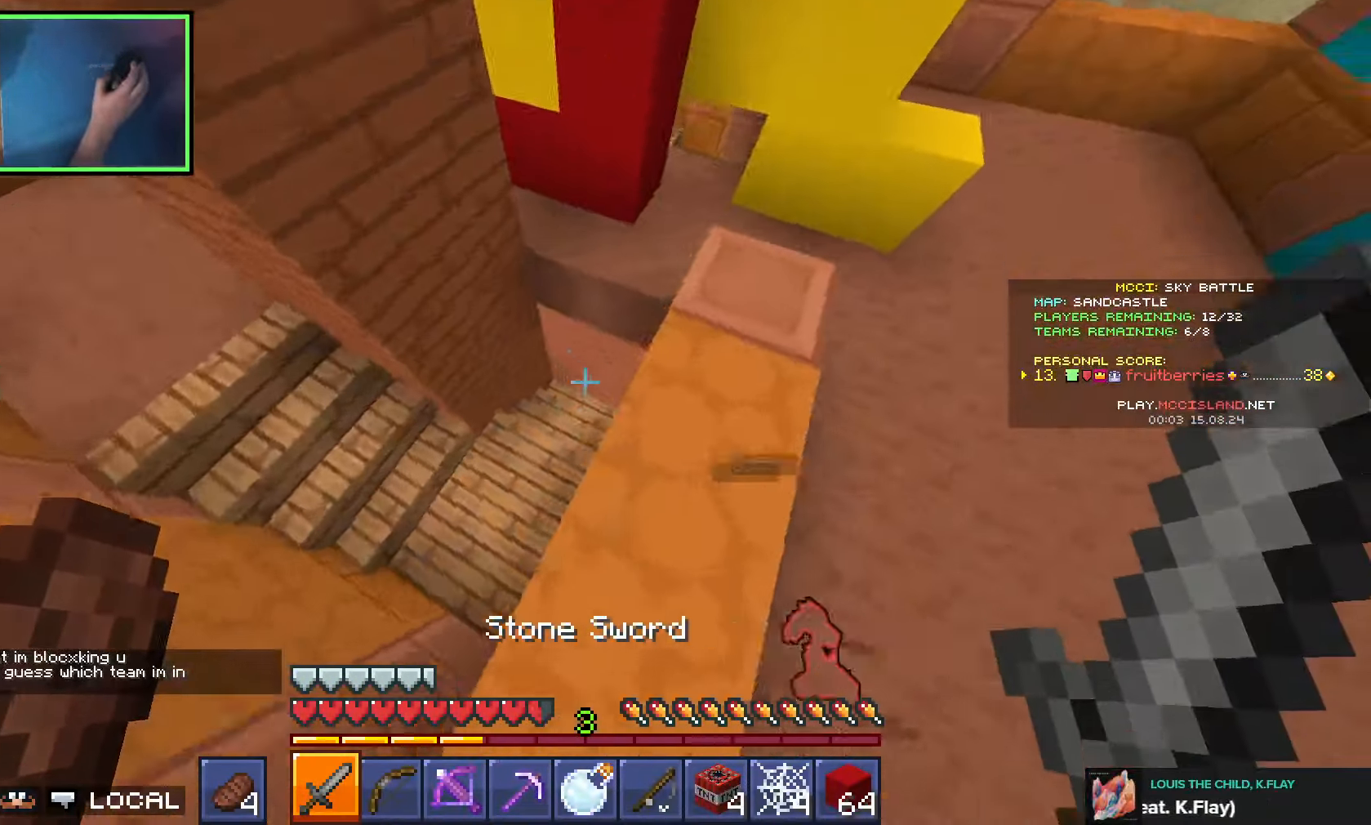
{"keys": ["w"], "events": [[50, "a", "up"]]}
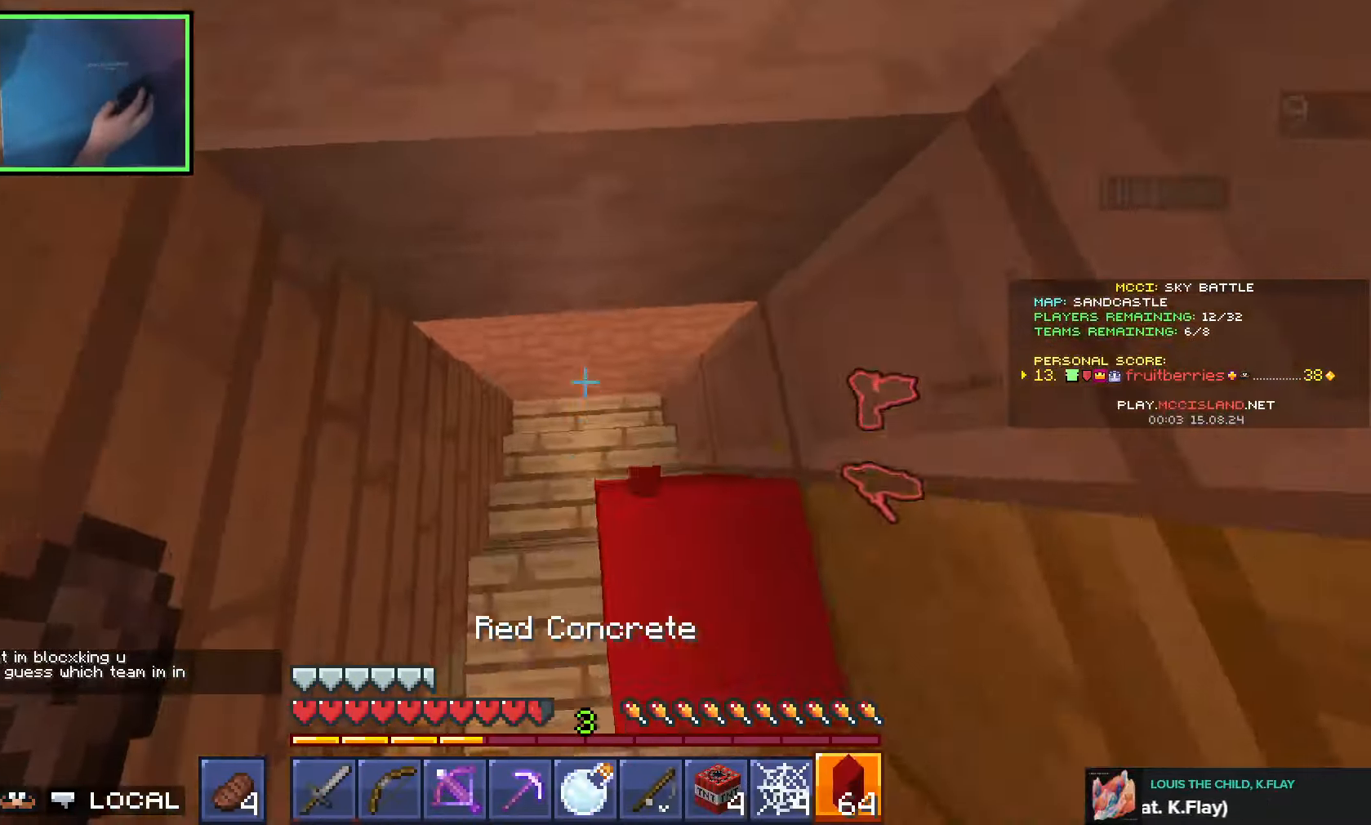
{"keys": ["w"], "events": [[333, "a", "down"], [483, "a", "up"]]}
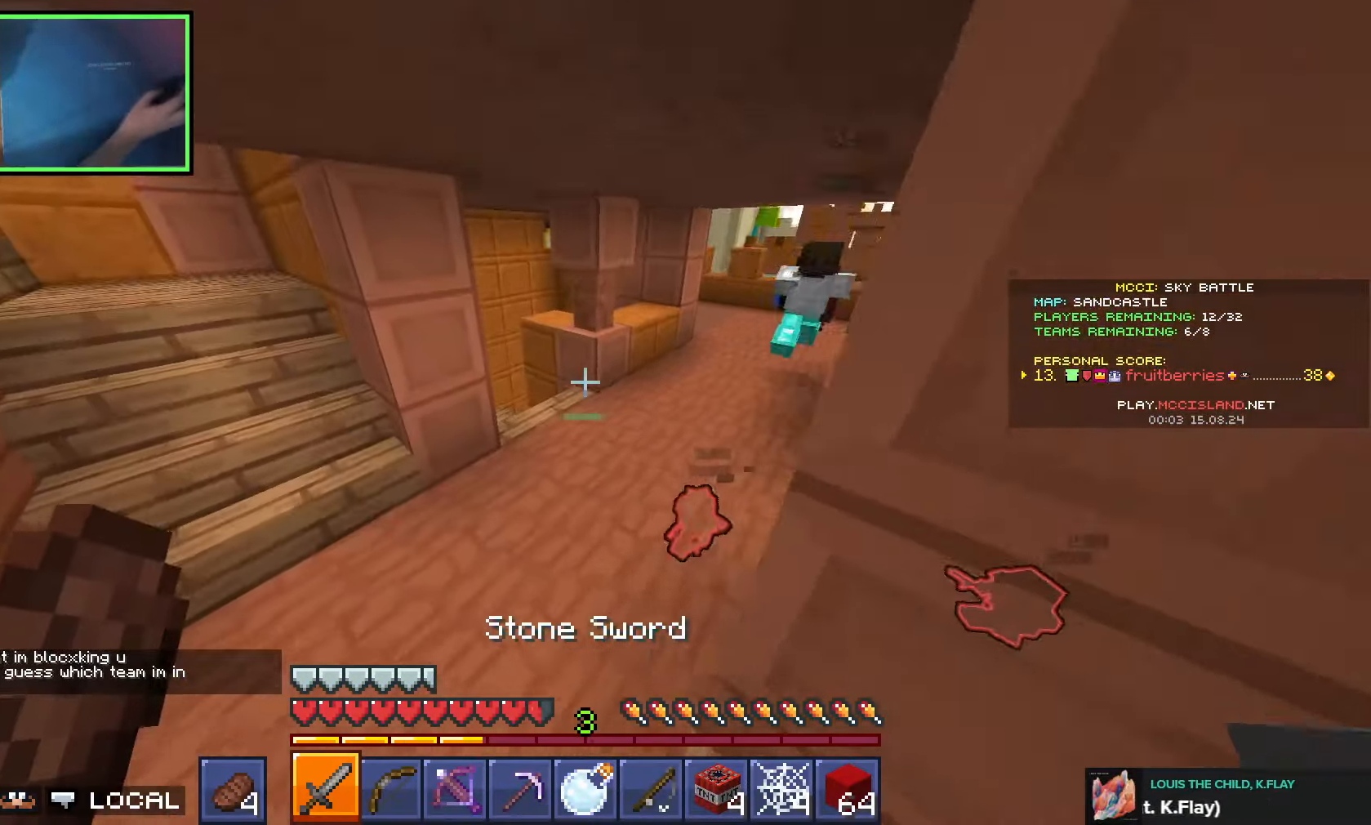
{"keys": ["space", "w"], "events": [[283, "space", "down"]]}
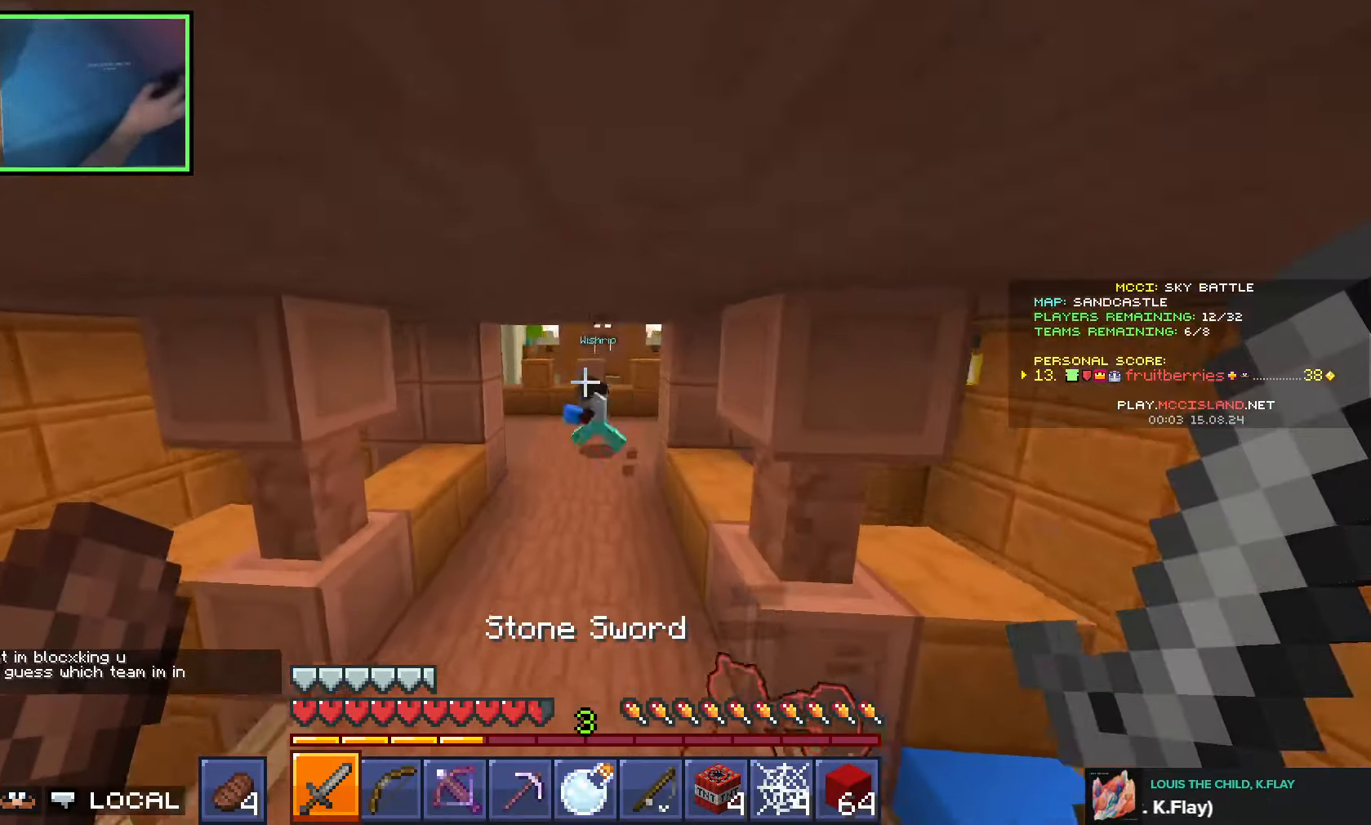
{"keys": ["space", "w"], "events": []}
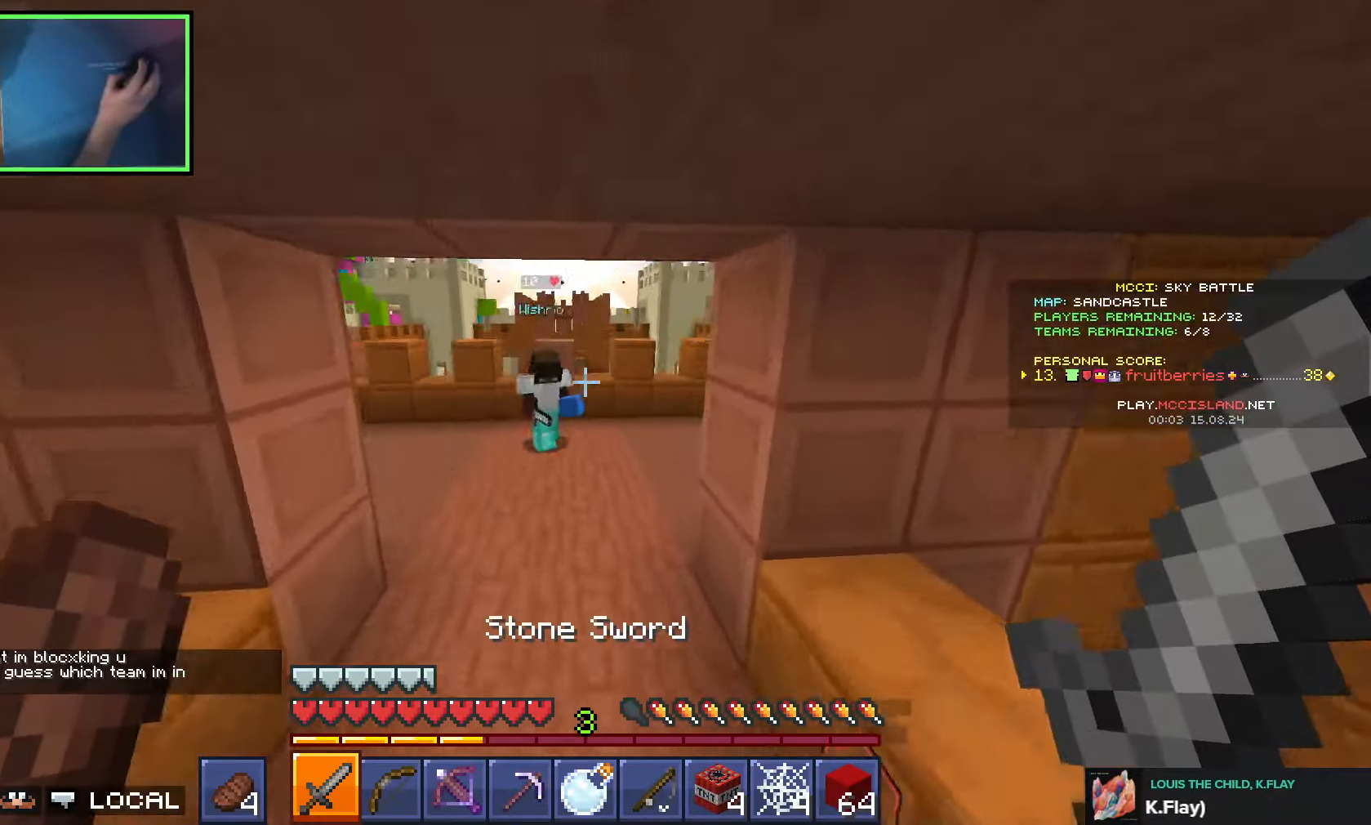
{"keys": ["d", "w"], "events": [[150, "space", "up"], [350, "d", "down"]]}
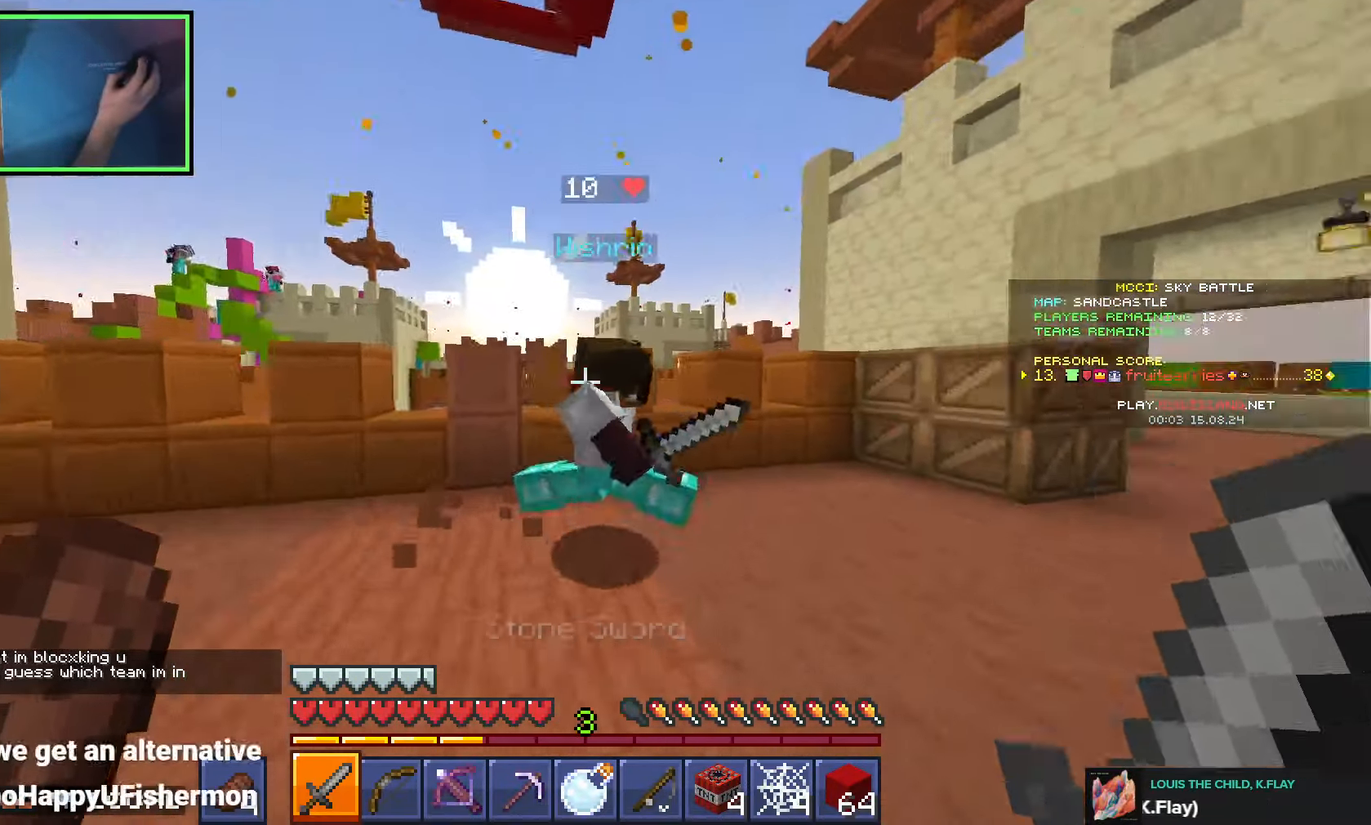
{"keys": ["a", "w"], "events": [[16, "w", "up"], [83, "w", "down"], [150, "w", "up"], [166, "d", "up"], [200, "d", "down"], [300, "a", "down"], [300, "d", "up"], [300, "w", "down"]]}
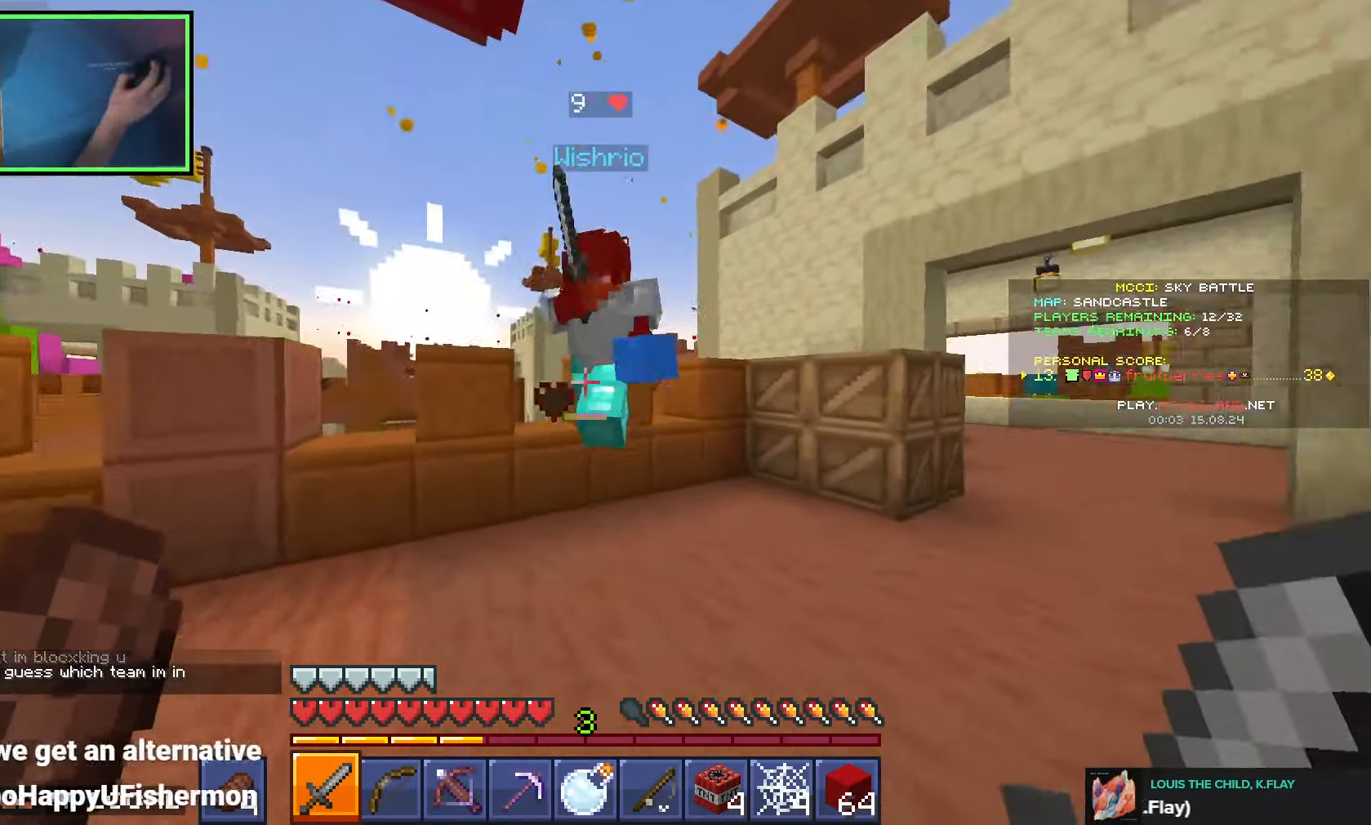
{"keys": ["d", "space", "w"], "events": [[116, "a", "up"], [133, "d", "down"], [133, "w", "up"], [266, "space", "down"], [283, "w", "down"]]}